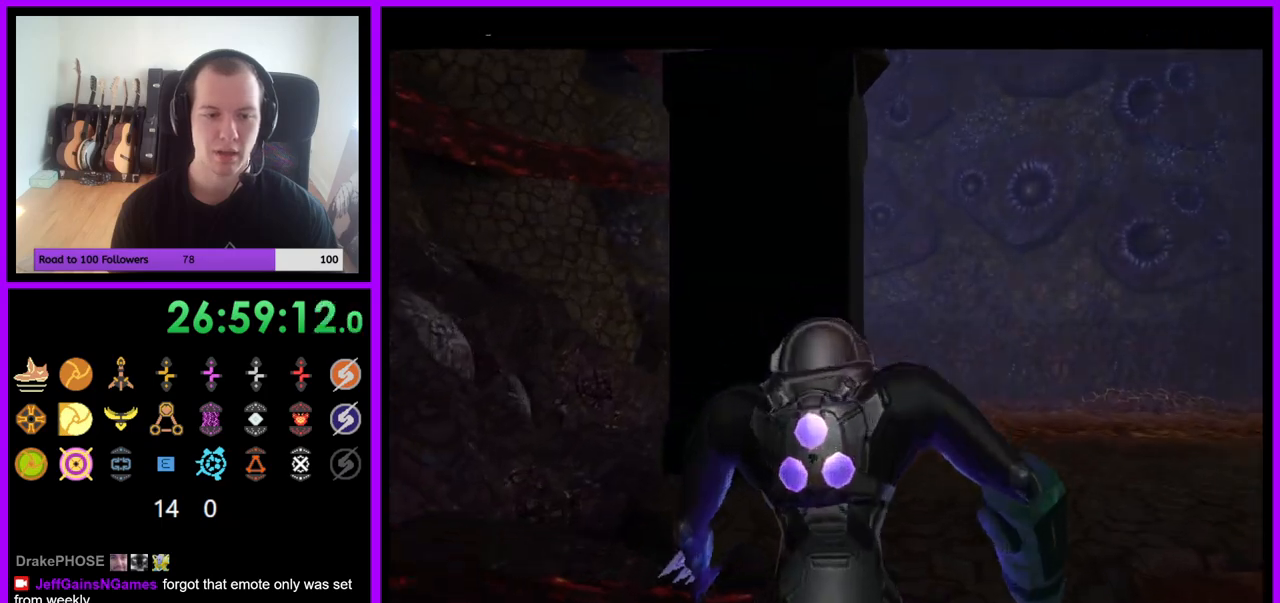
Gameplay with a controller (Nintendo layout); each line is a JSON object with the inputs held at the frame after it. "events" lists button and stick changes between this image and that frame as [ms after this image, input, new state], when the widget could be followed in between. Not read: L3 R3.
{"buttons": ["B", "L1"], "left_stick": "up-left", "right_stick": "center", "events": [[283, "L1", "down"], [300, "left_stick", "up-left"], [400, "B", "down"]]}
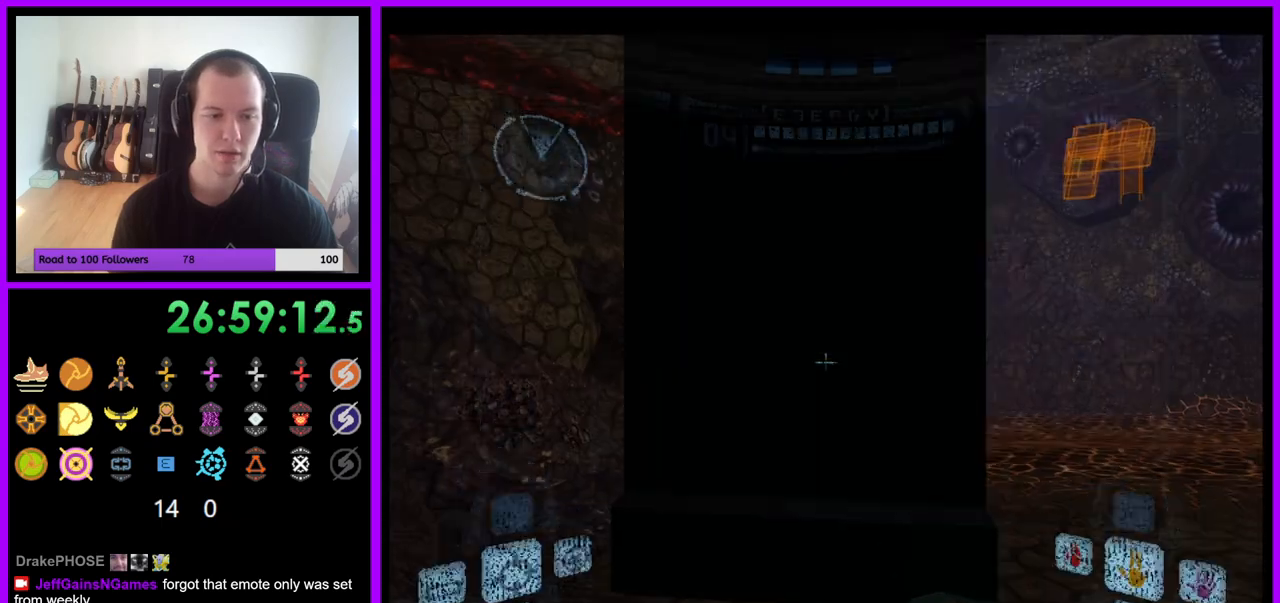
{"buttons": [], "left_stick": "right", "right_stick": "center", "events": [[17, "B", "up"], [100, "L1", "up"], [233, "left_stick", "up-right"], [333, "left_stick", "right"]]}
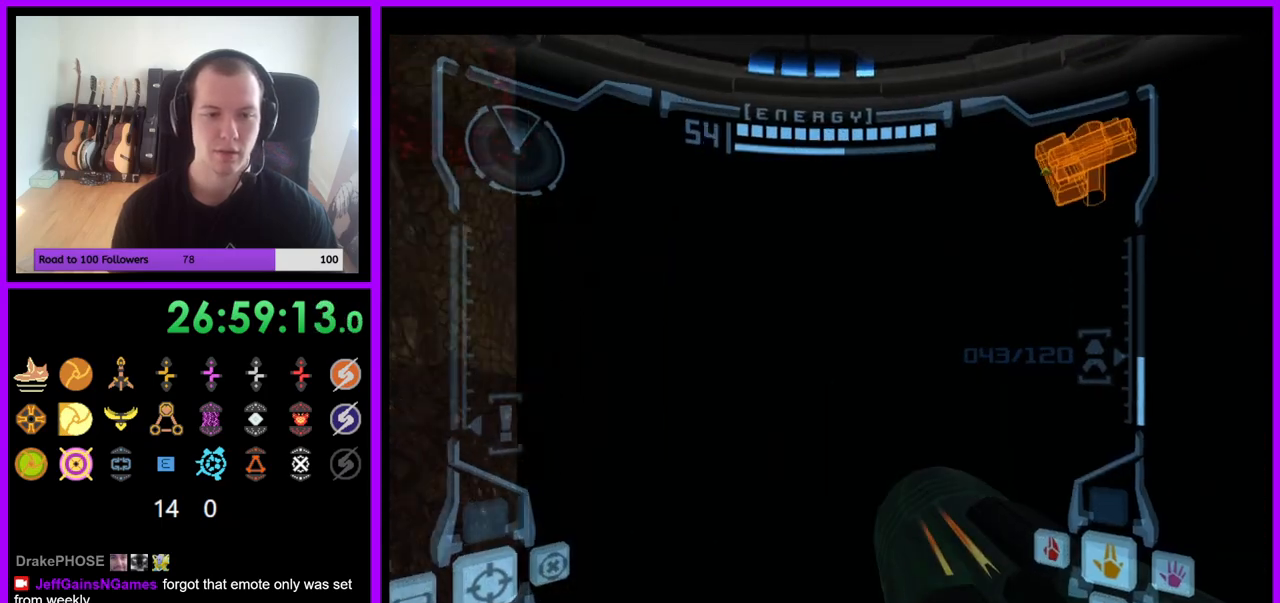
{"buttons": [], "left_stick": "down", "right_stick": "center", "events": [[83, "left_stick", "down-right"], [400, "left_stick", "down"]]}
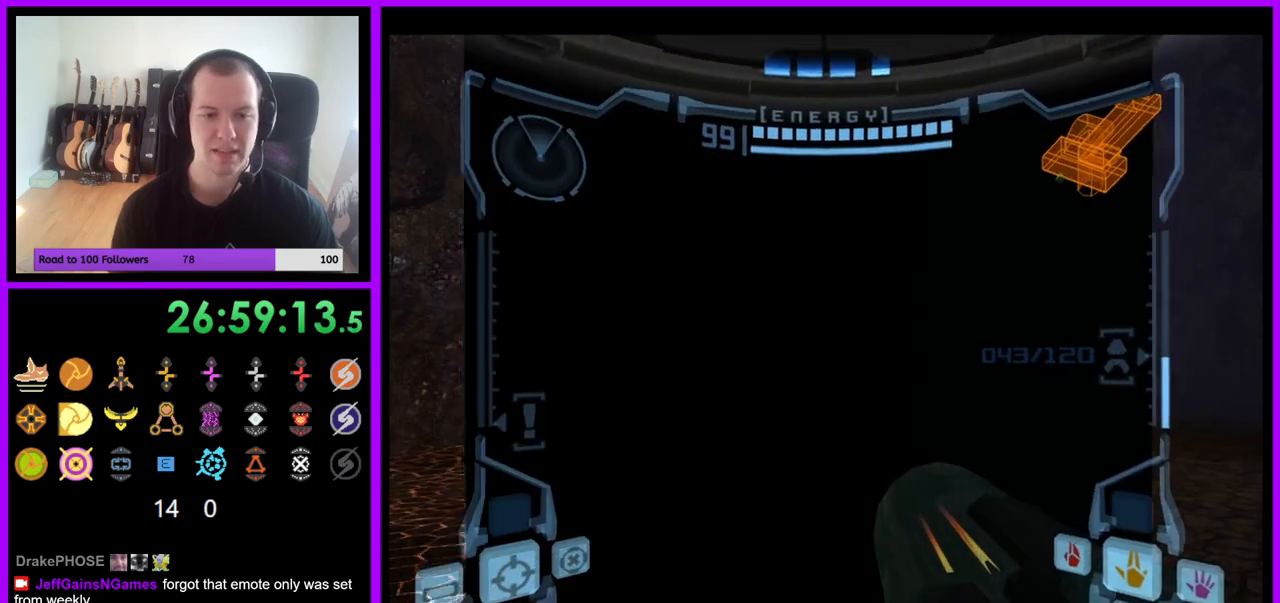
{"buttons": ["B", "L1"], "left_stick": "down-left", "right_stick": "center", "events": [[17, "L1", "down"], [17, "left_stick", "center"], [400, "left_stick", "down"], [433, "B", "down"], [450, "left_stick", "down-left"]]}
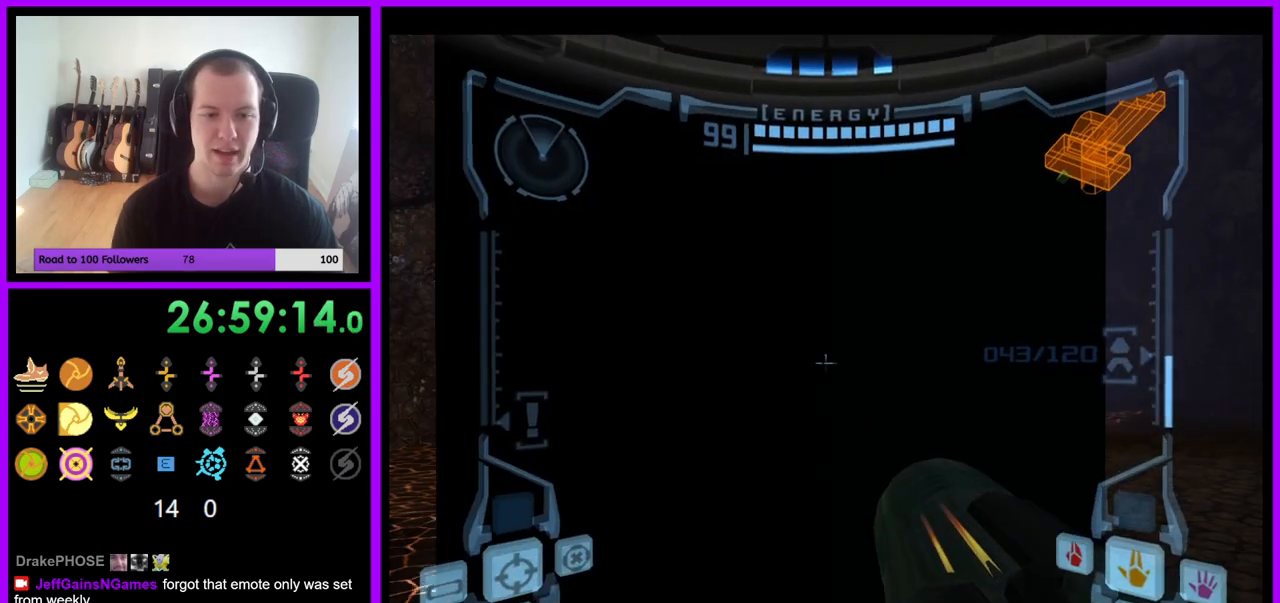
{"buttons": ["L1"], "left_stick": "up", "right_stick": "center", "events": [[67, "B", "up"], [300, "left_stick", "up-left"], [433, "left_stick", "up"]]}
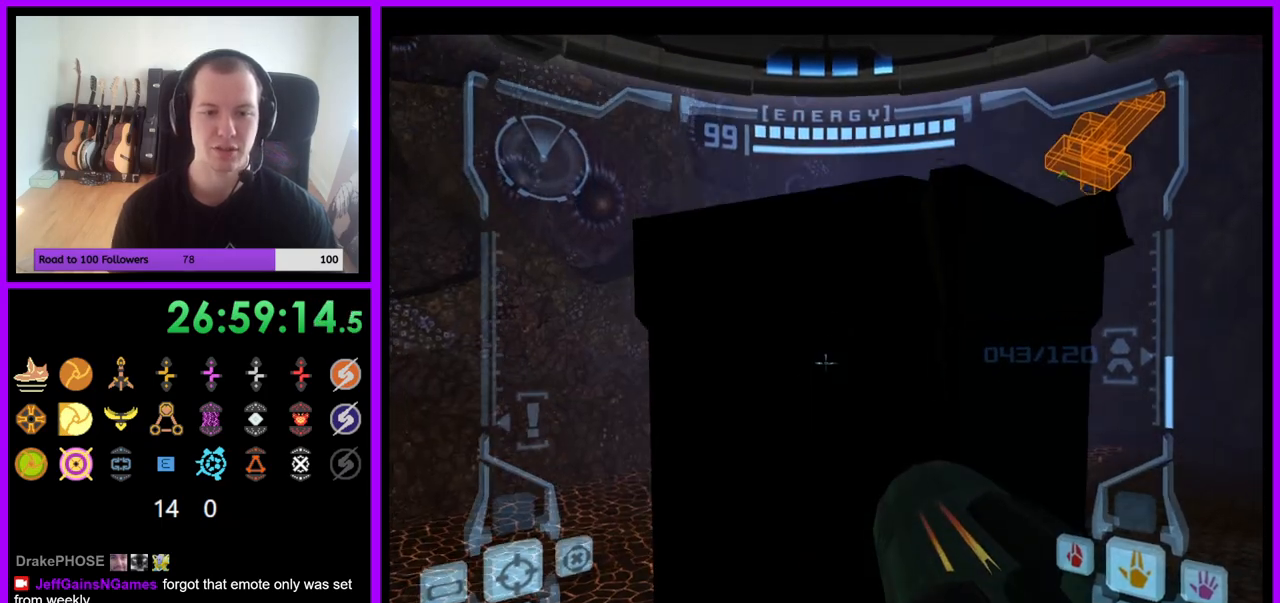
{"buttons": ["L1"], "left_stick": "up", "right_stick": "center", "events": [[83, "B", "down"], [300, "B", "up"]]}
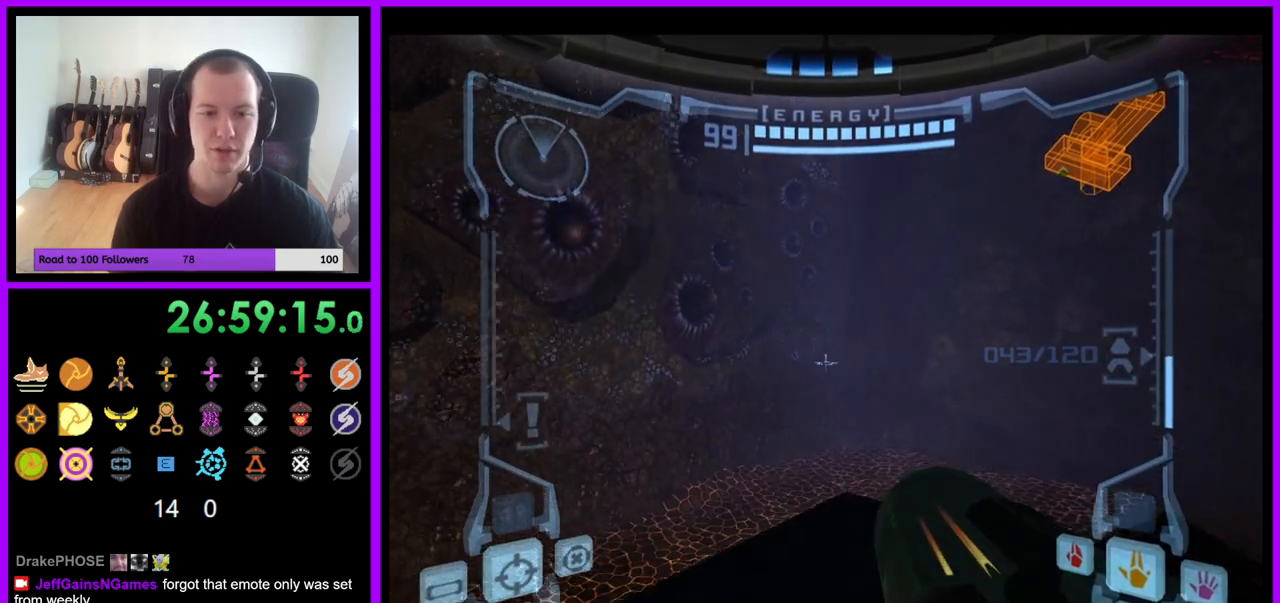
{"buttons": ["R1"], "left_stick": "right", "right_stick": "center", "events": [[250, "L1", "up"], [300, "left_stick", "right"], [317, "R1", "down"]]}
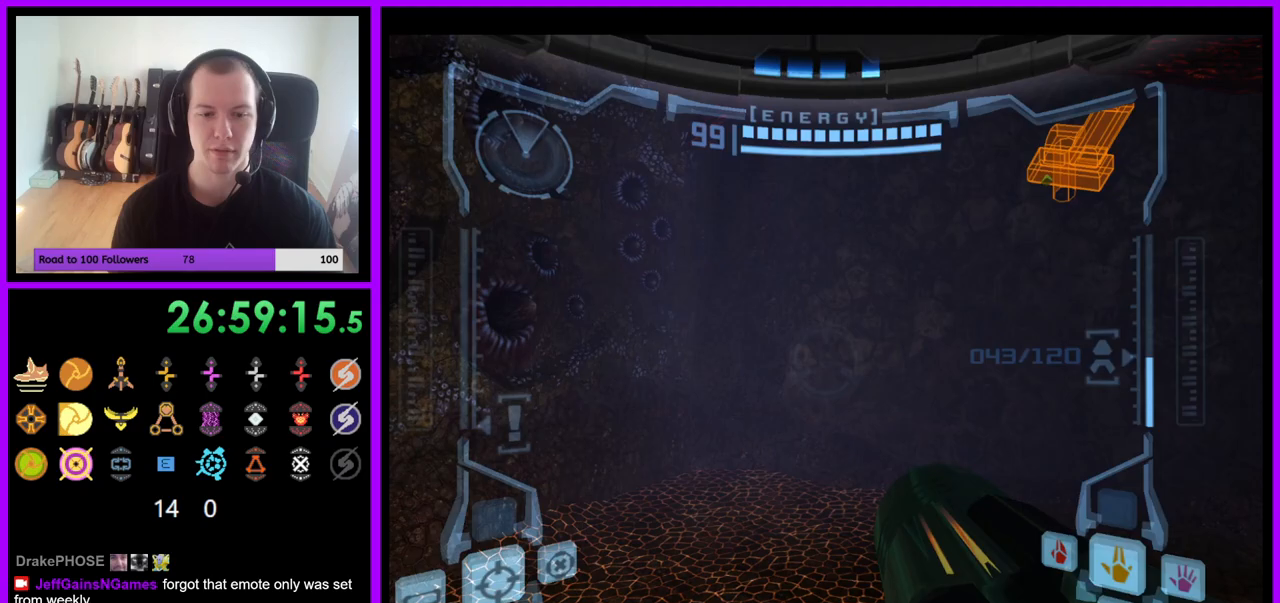
{"buttons": ["R1"], "left_stick": "up", "right_stick": "center", "events": [[183, "right_stick", "up-right"], [317, "right_stick", "center"], [333, "left_stick", "up-right"], [467, "left_stick", "up"]]}
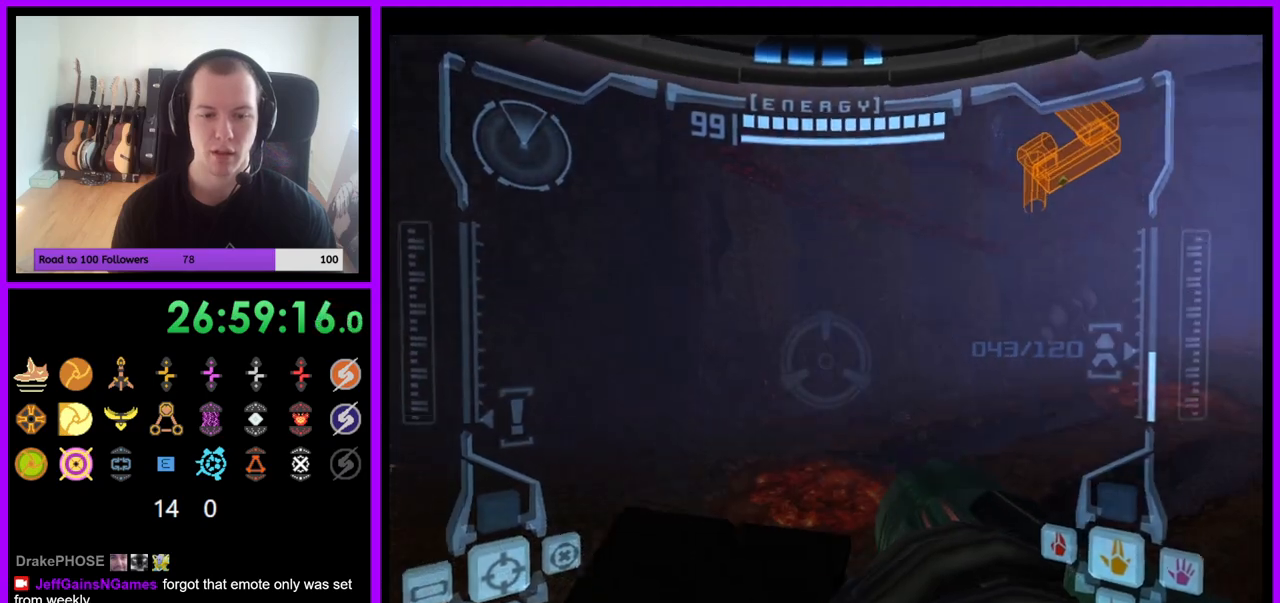
{"buttons": ["L1"], "left_stick": "up-left", "right_stick": "center", "events": [[117, "left_stick", "center"], [150, "R1", "up"], [167, "L1", "down"], [333, "left_stick", "left"], [350, "B", "down"], [433, "left_stick", "up-left"], [450, "B", "up"]]}
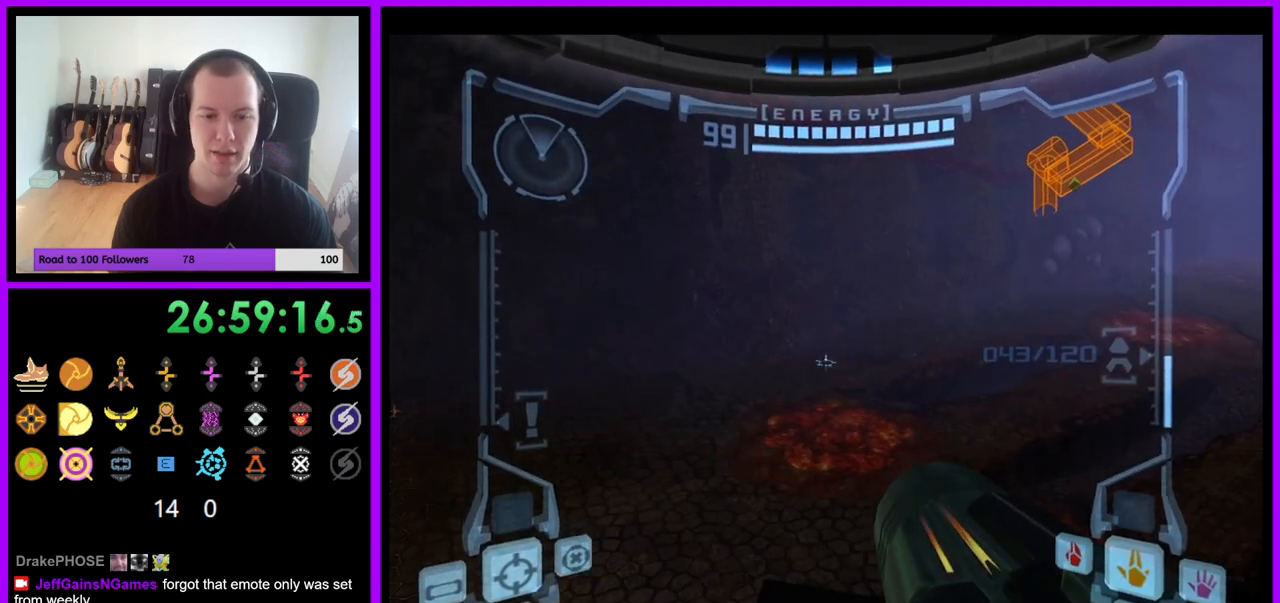
{"buttons": ["L1"], "left_stick": "center", "right_stick": "center", "events": [[50, "left_stick", "center"], [233, "left_stick", "up"], [367, "left_stick", "center"]]}
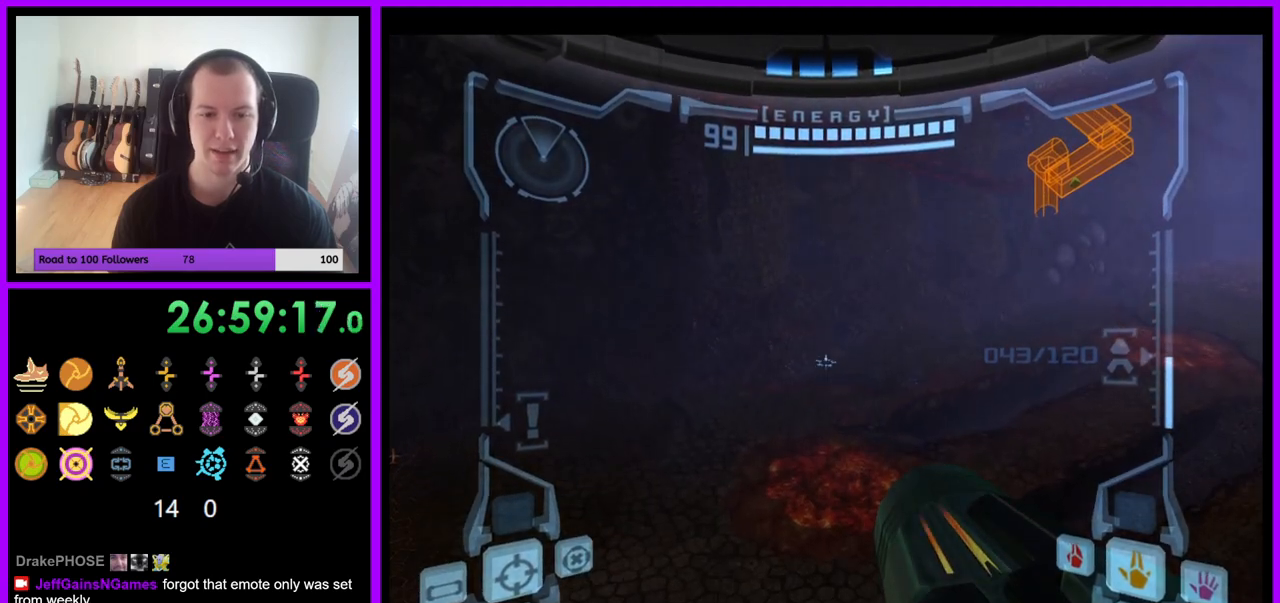
{"buttons": ["R1"], "left_stick": "right", "right_stick": "center", "events": [[267, "L1", "up"], [333, "left_stick", "right"], [350, "R1", "down"]]}
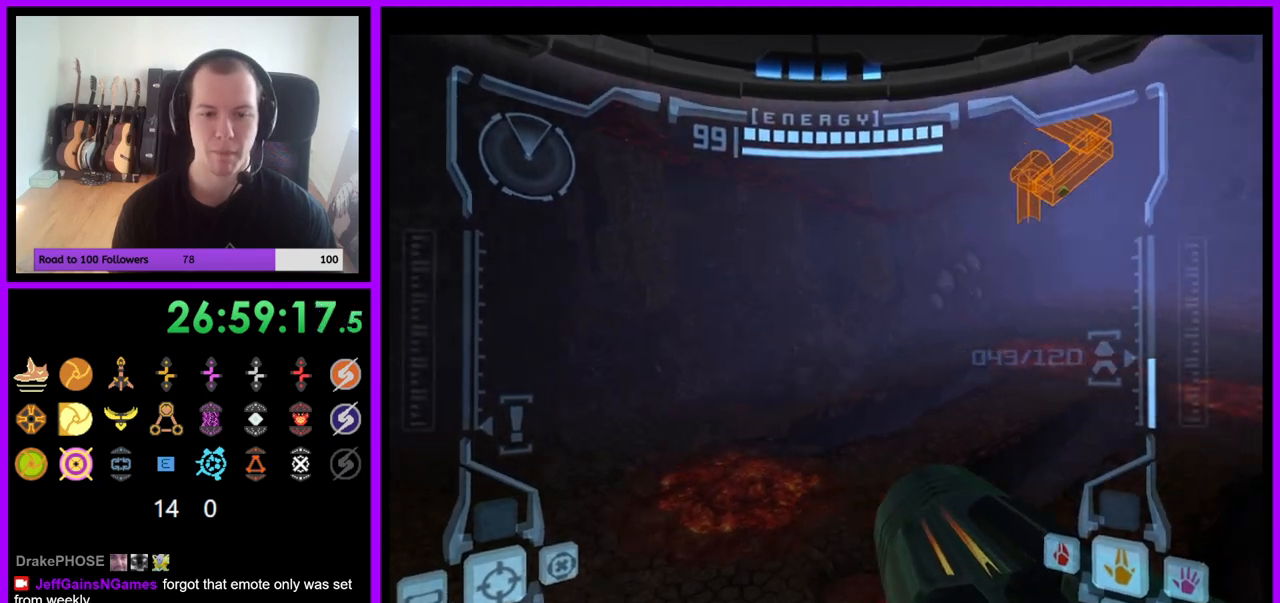
{"buttons": ["R1"], "left_stick": "down-left", "right_stick": "center"}
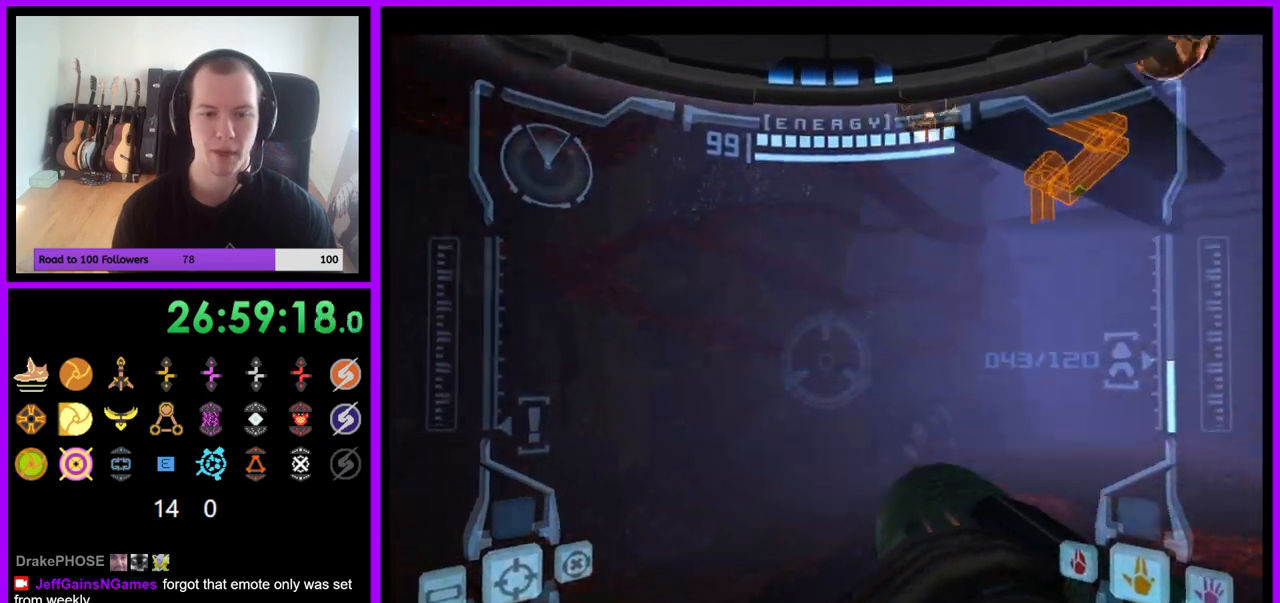
{"buttons": ["R1"], "left_stick": "up-right", "right_stick": "center", "events": [[33, "left_stick", "down"], [167, "left_stick", "right"], [483, "left_stick", "up-right"]]}
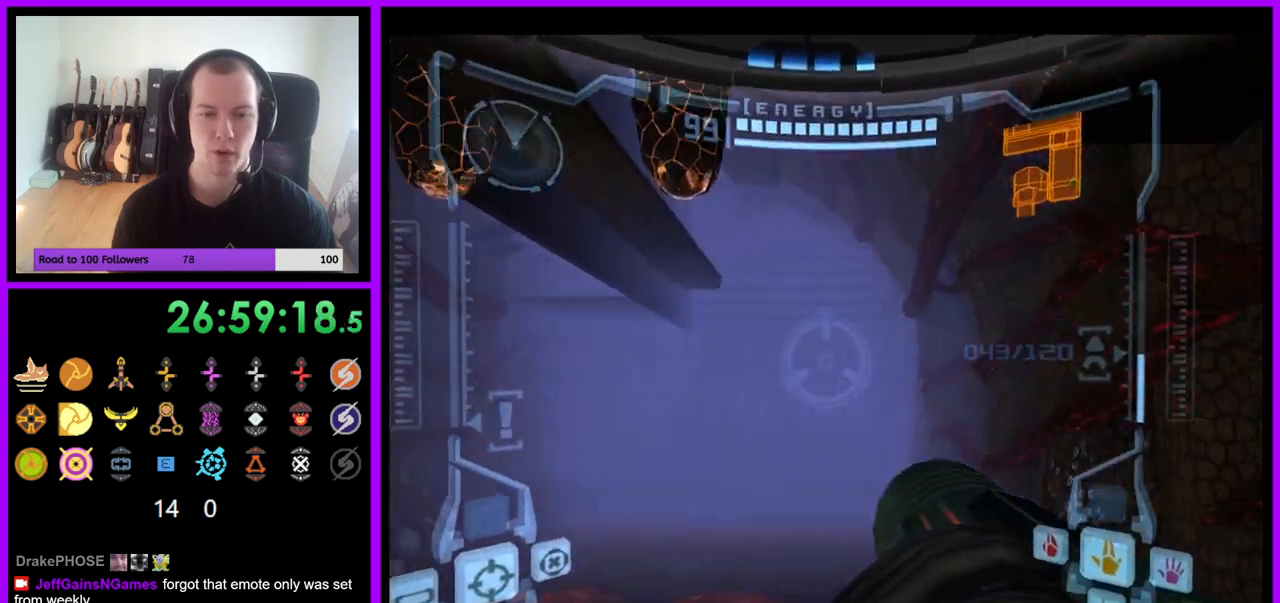
{"buttons": ["L1"], "left_stick": "center", "right_stick": "center", "events": [[183, "left_stick", "center"], [250, "L1", "down"], [283, "R1", "up"]]}
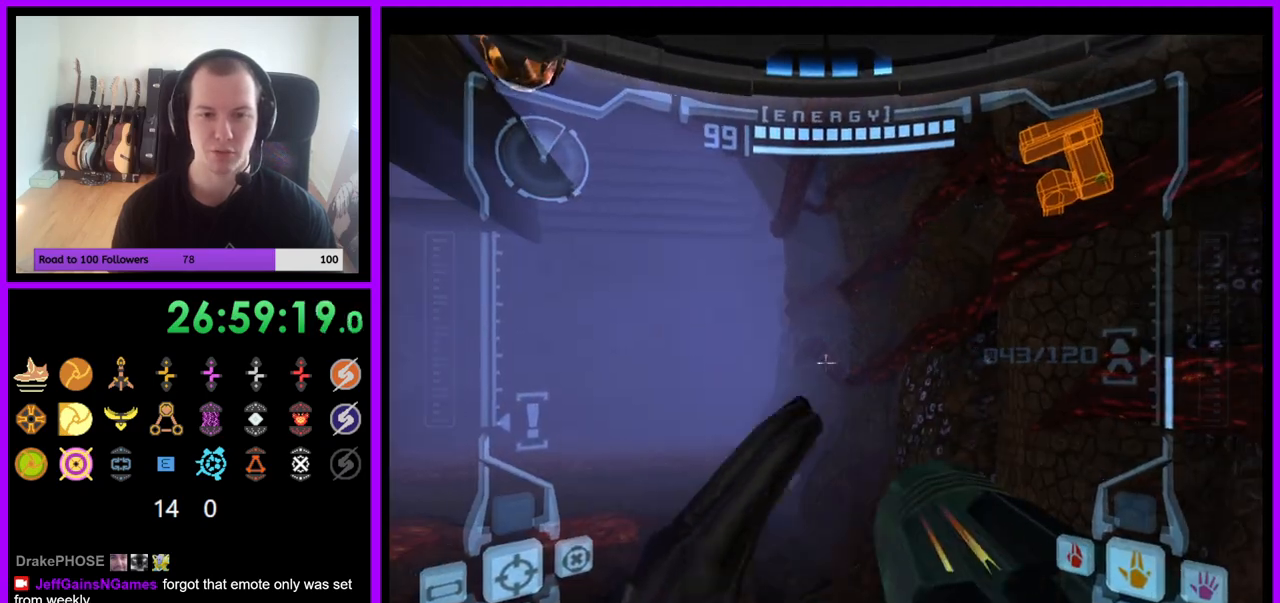
{"buttons": ["L1"], "left_stick": "center", "right_stick": "center", "events": [[133, "left_stick", "up-left"], [150, "B", "down"], [267, "B", "up"], [283, "left_stick", "center"]]}
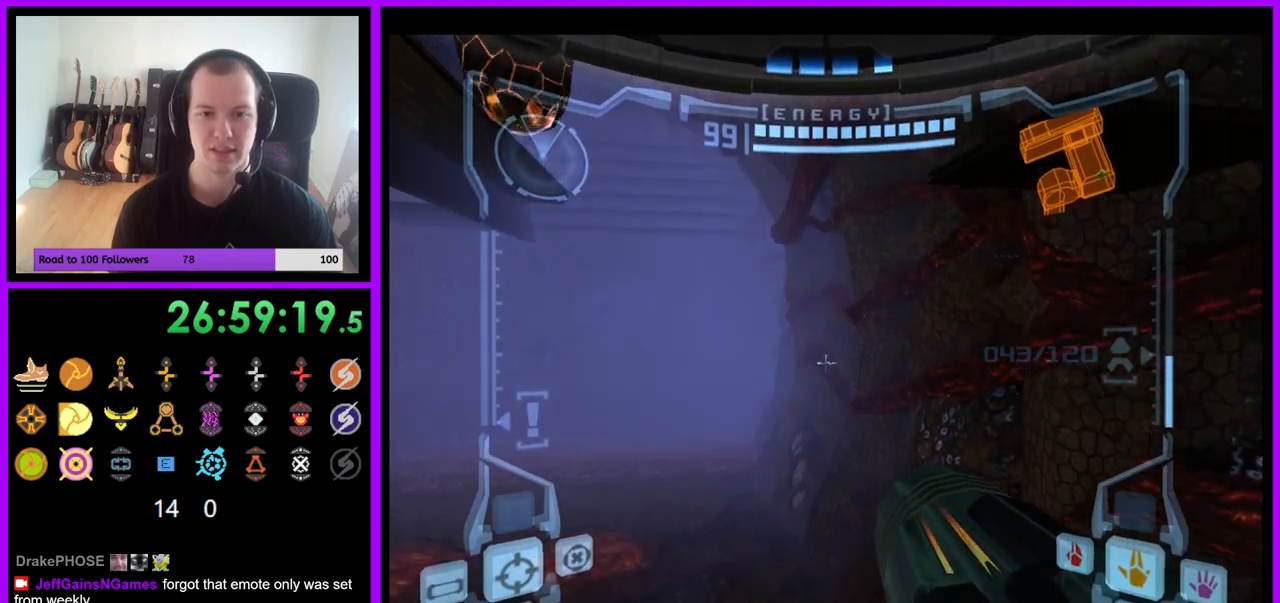
{"buttons": ["L1"], "left_stick": "down", "right_stick": "center", "events": [[67, "left_stick", "right"], [217, "left_stick", "center"], [450, "left_stick", "down"]]}
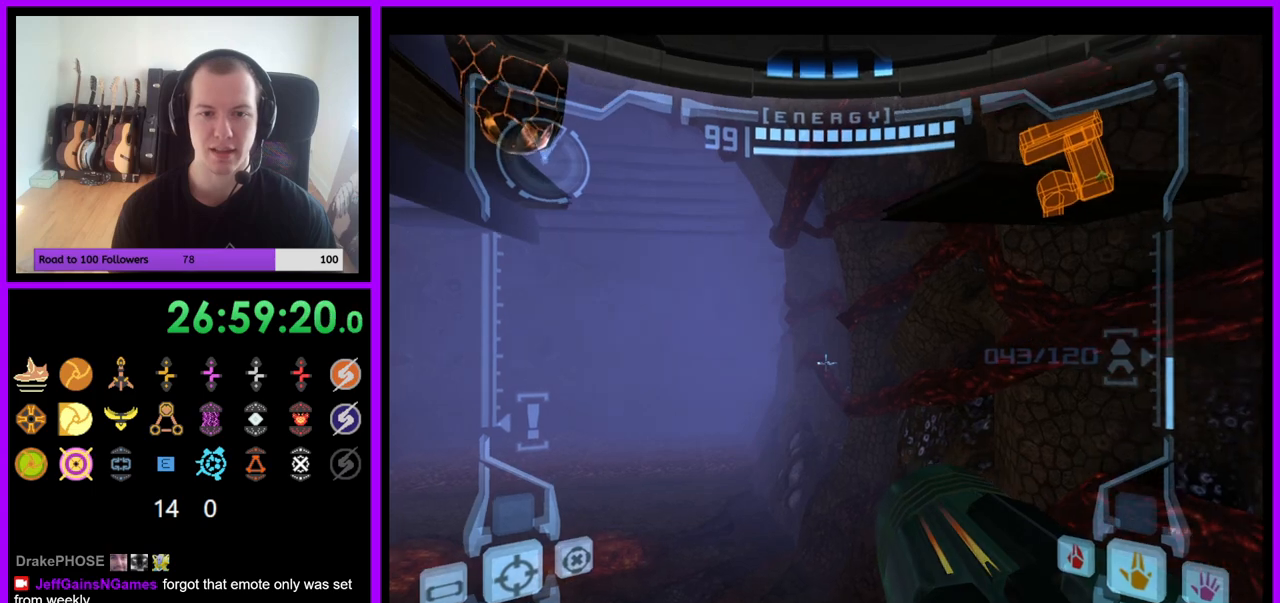
{"buttons": ["R1"], "left_stick": "up", "right_stick": "center", "events": [[117, "left_stick", "center"], [400, "R1", "down"], [450, "L1", "up"], [450, "left_stick", "up"]]}
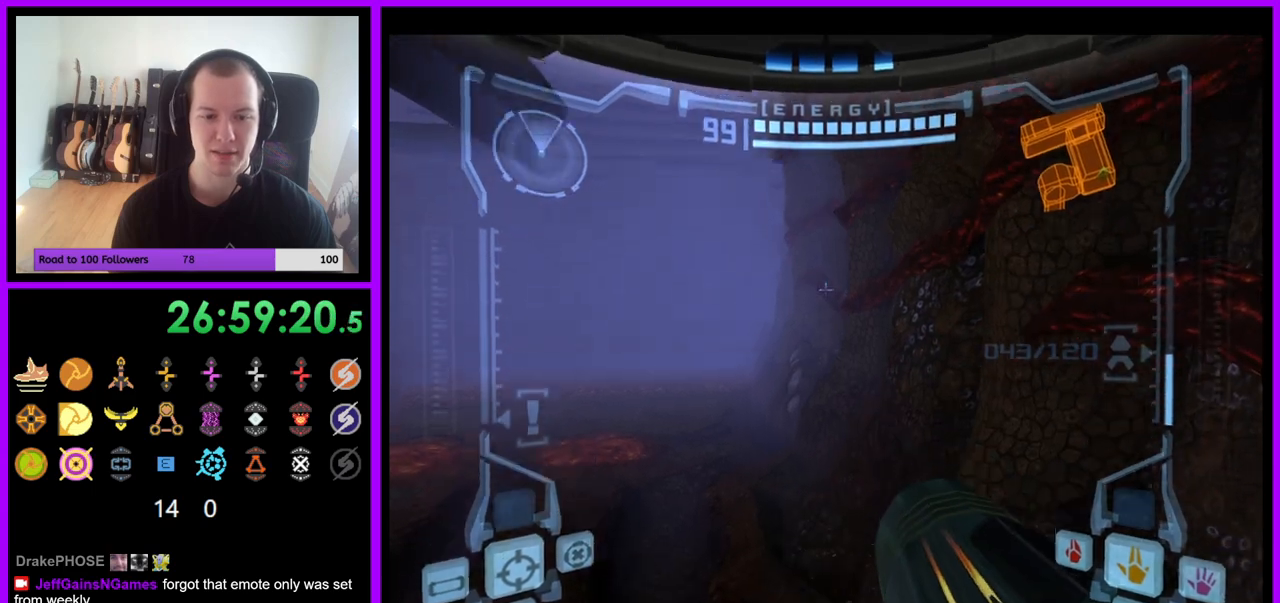
{"buttons": ["L1"], "left_stick": "up-left", "right_stick": "center", "events": [[317, "L1", "down"], [317, "R1", "up"], [333, "left_stick", "center"], [500, "left_stick", "up-left"]]}
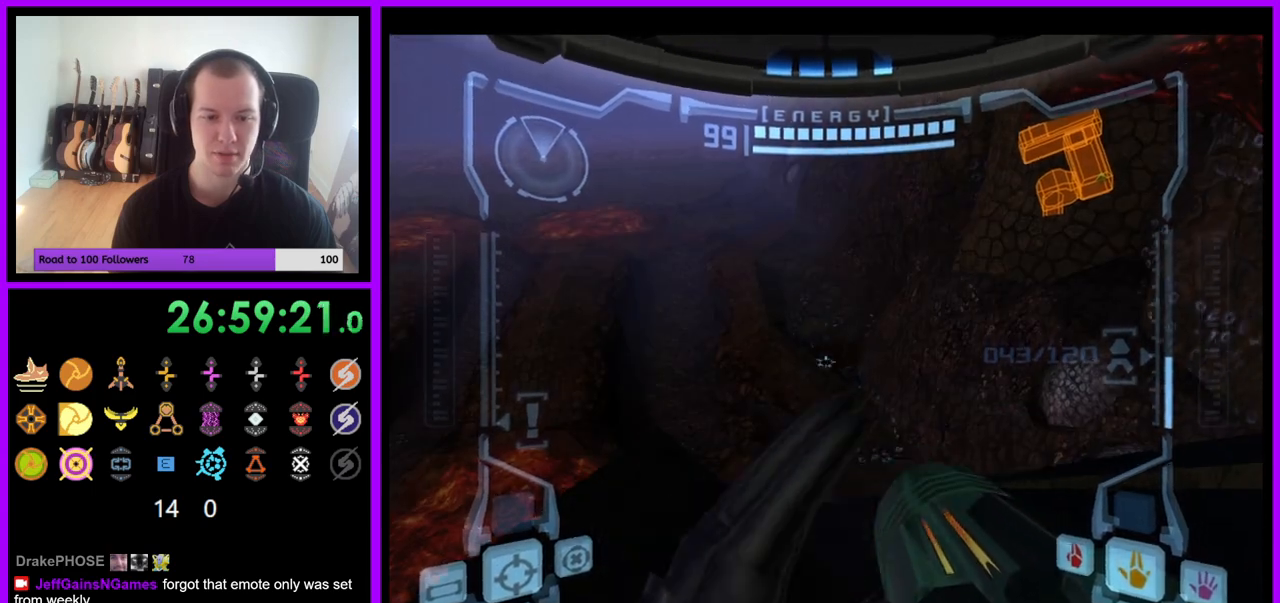
{"buttons": ["L1"], "left_stick": "center", "right_stick": "center", "events": [[183, "left_stick", "center"]]}
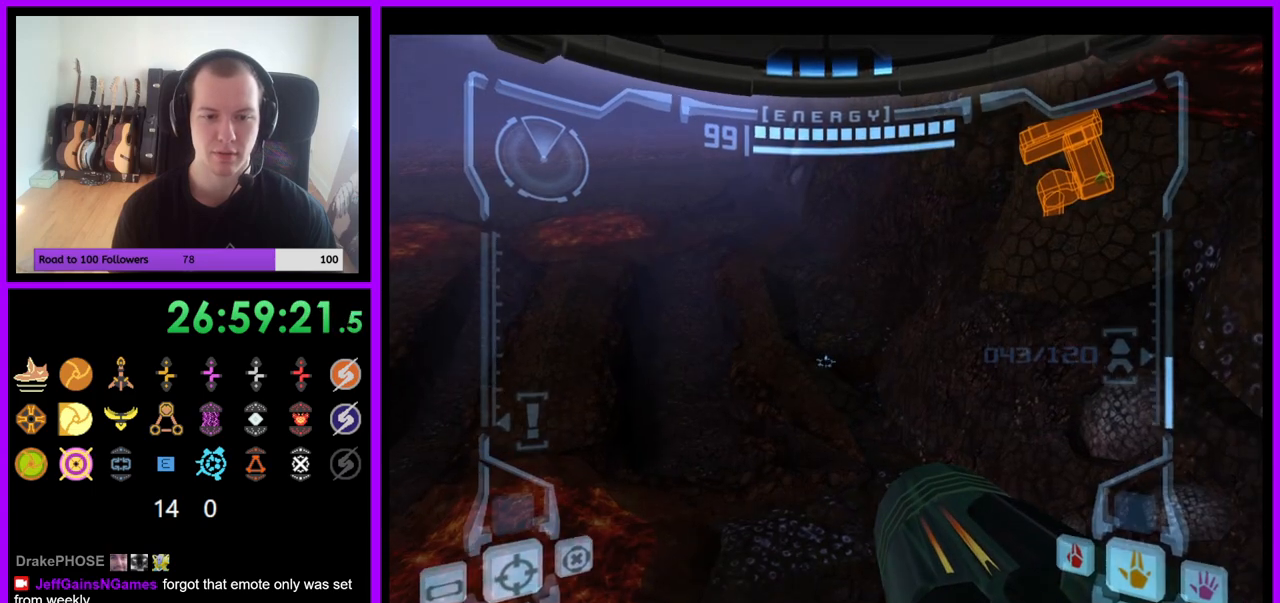
{"buttons": ["B", "L1"], "left_stick": "up-left", "right_stick": "center", "events": [[17, "left_stick", "down"], [133, "left_stick", "center"], [467, "left_stick", "up-left"], [500, "B", "down"]]}
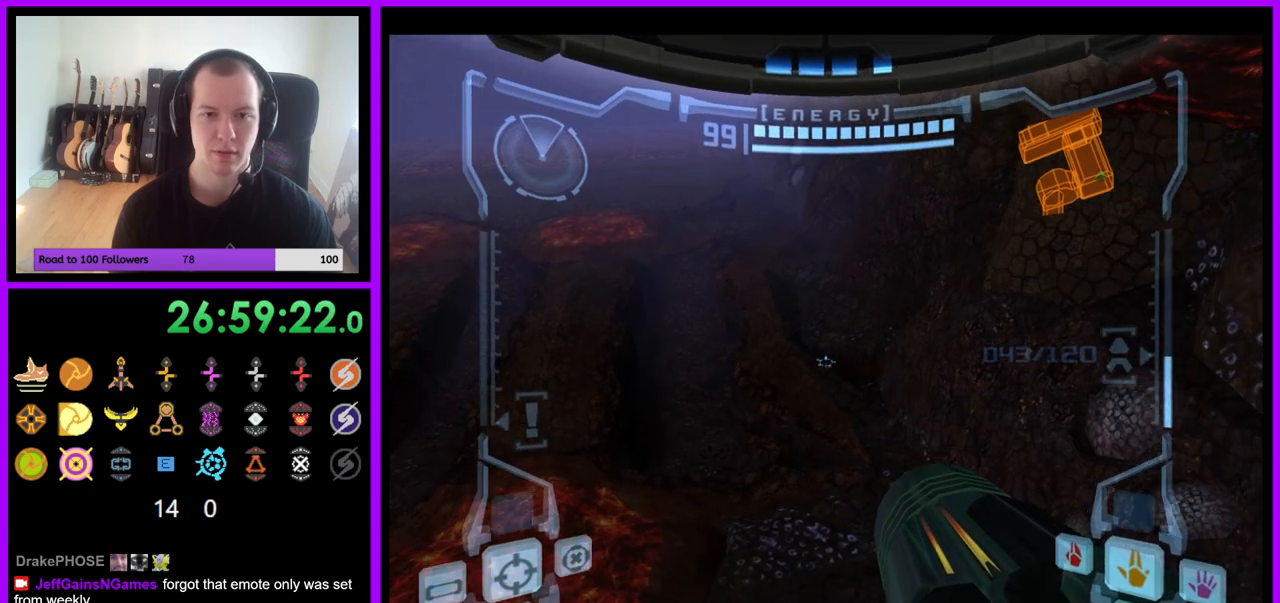
{"buttons": ["L1"], "left_stick": "up", "right_stick": "center", "events": [[100, "B", "up"], [167, "left_stick", "up"]]}
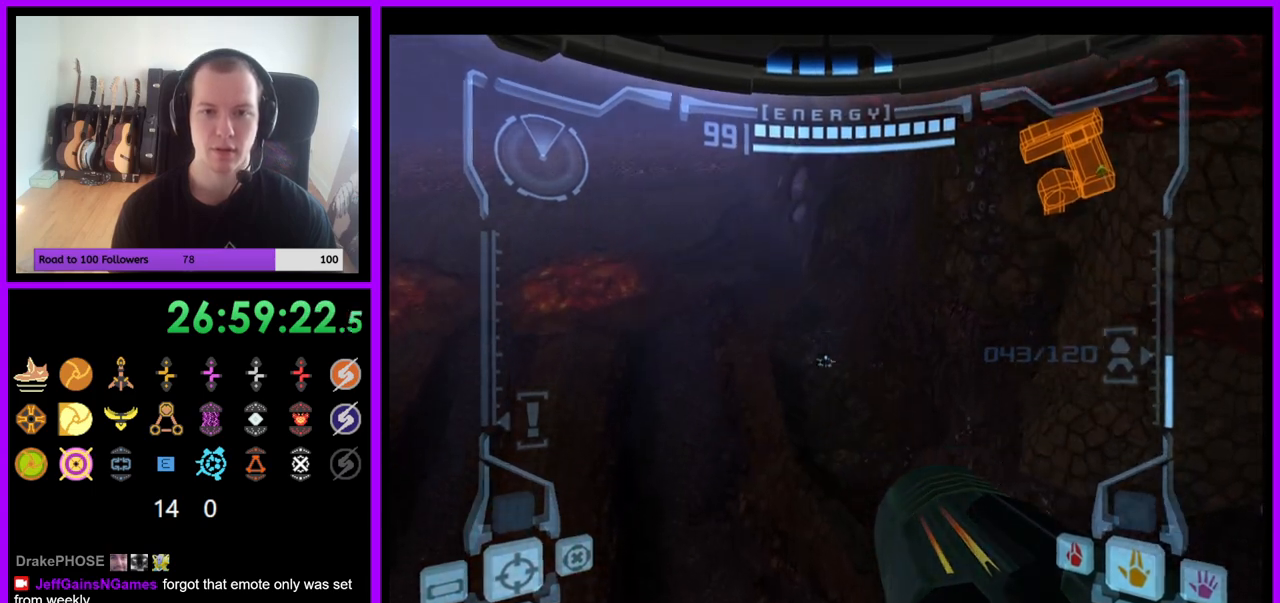
{"buttons": ["L1"], "left_stick": "right", "right_stick": "center", "events": [[50, "left_stick", "up-right"], [133, "B", "down"], [267, "B", "up"], [500, "left_stick", "right"]]}
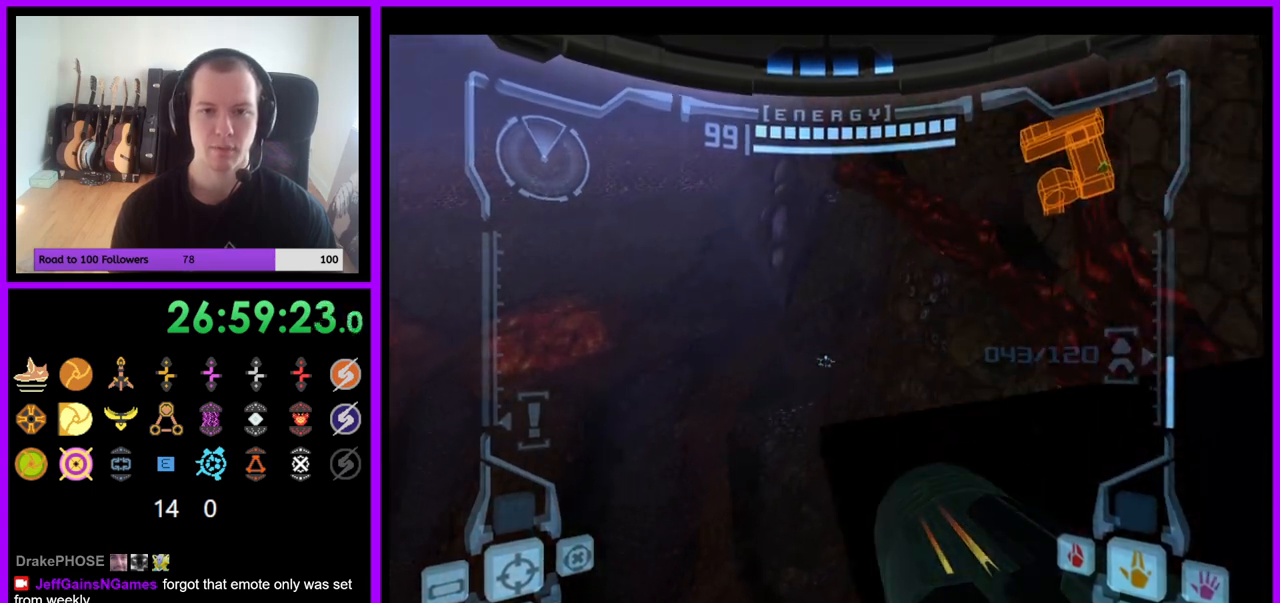
{"buttons": [], "left_stick": "left", "right_stick": "center", "events": [[317, "left_stick", "center"], [383, "L1", "up"], [483, "left_stick", "left"]]}
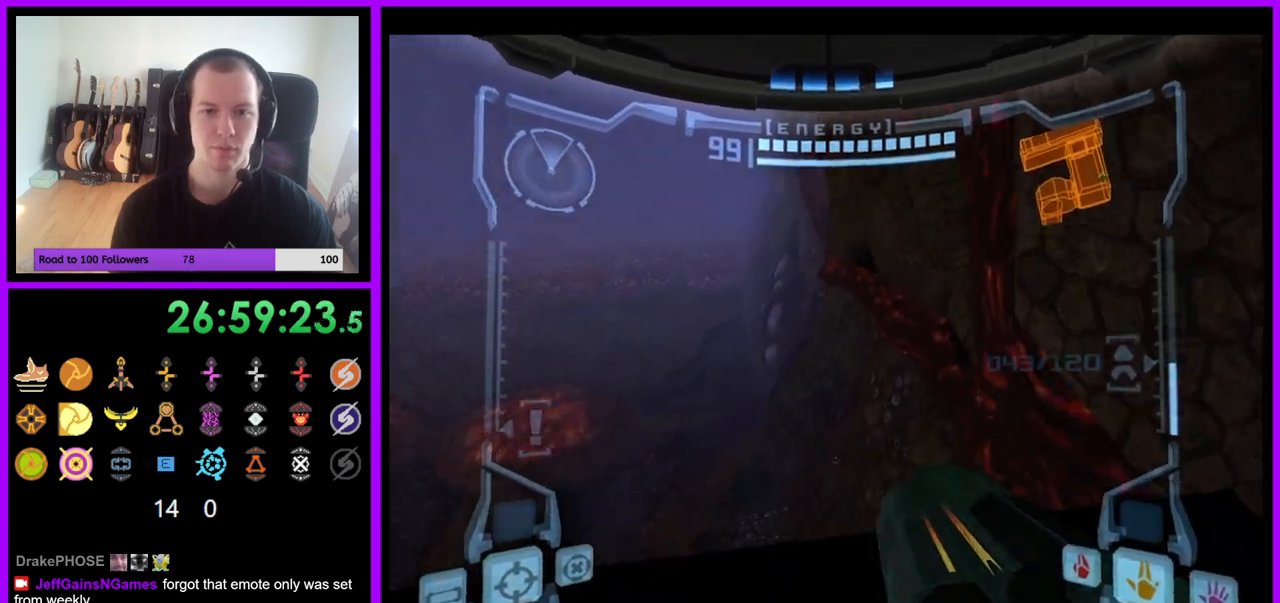
{"buttons": [], "left_stick": "left", "right_stick": "center", "events": [[250, "Z", "down"], [333, "Z", "up"]]}
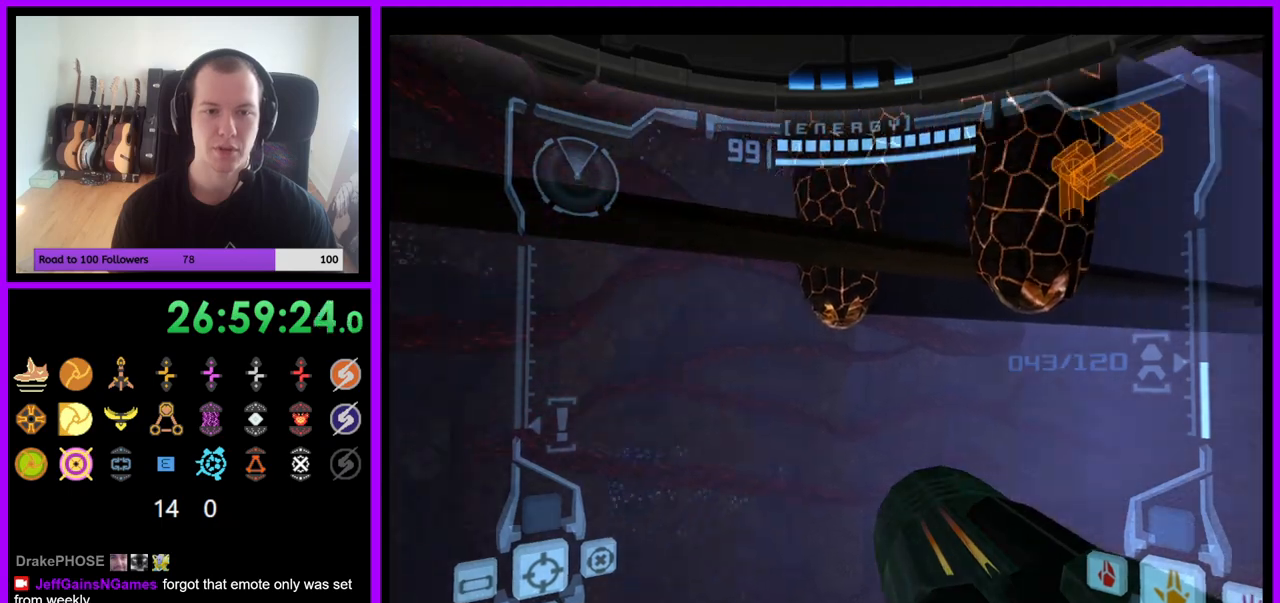
{"buttons": ["B", "L1"], "left_stick": "up", "right_stick": "center", "events": [[183, "Z", "down"], [183, "left_stick", "center"], [300, "Z", "up"], [350, "L1", "down"], [400, "left_stick", "up"], [467, "B", "down"]]}
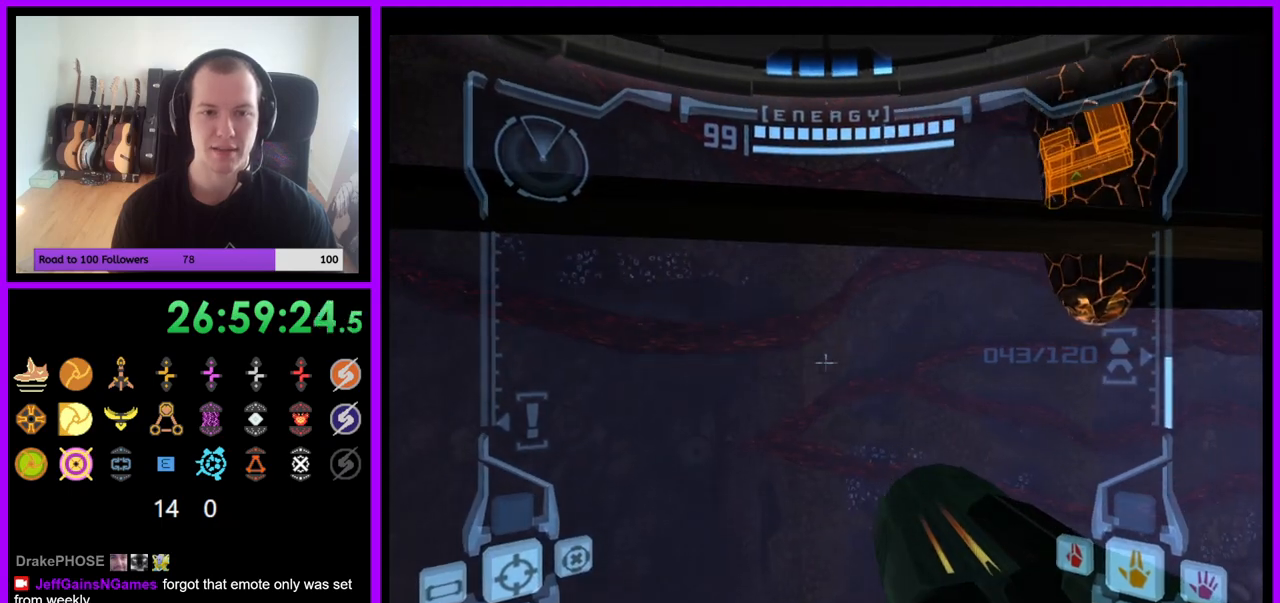
{"buttons": [], "left_stick": "up", "right_stick": "center", "events": [[100, "B", "up"], [283, "L1", "up"]]}
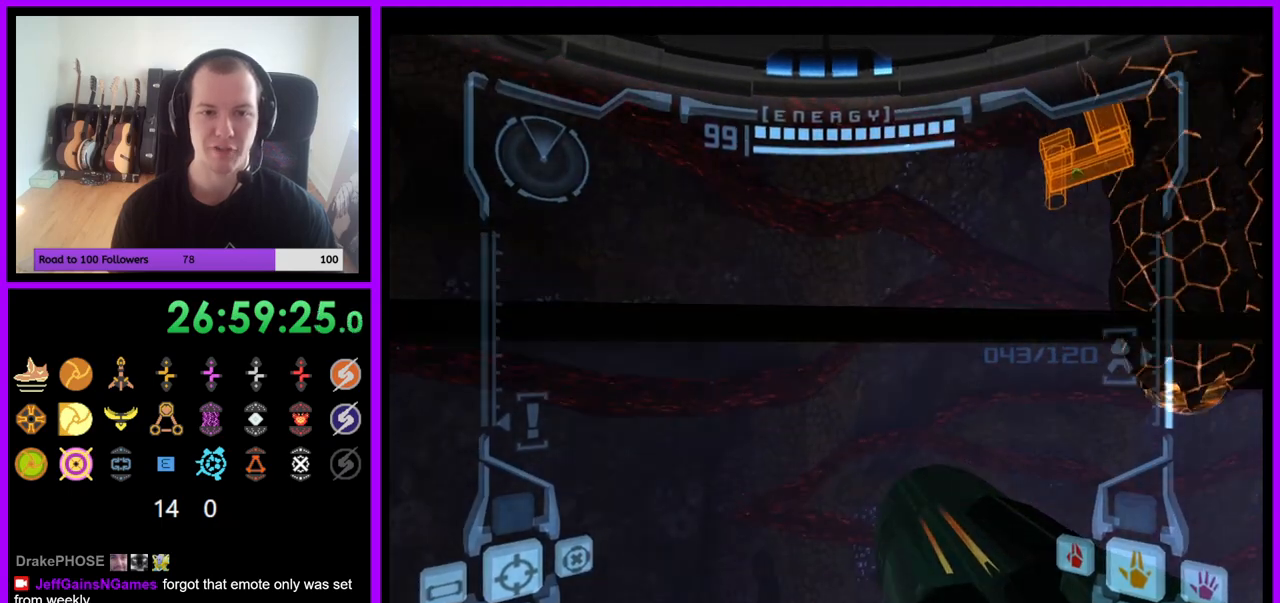
{"buttons": [], "left_stick": "up-right", "right_stick": "center", "events": [[150, "B", "down"], [183, "left_stick", "up-right"], [300, "B", "up"]]}
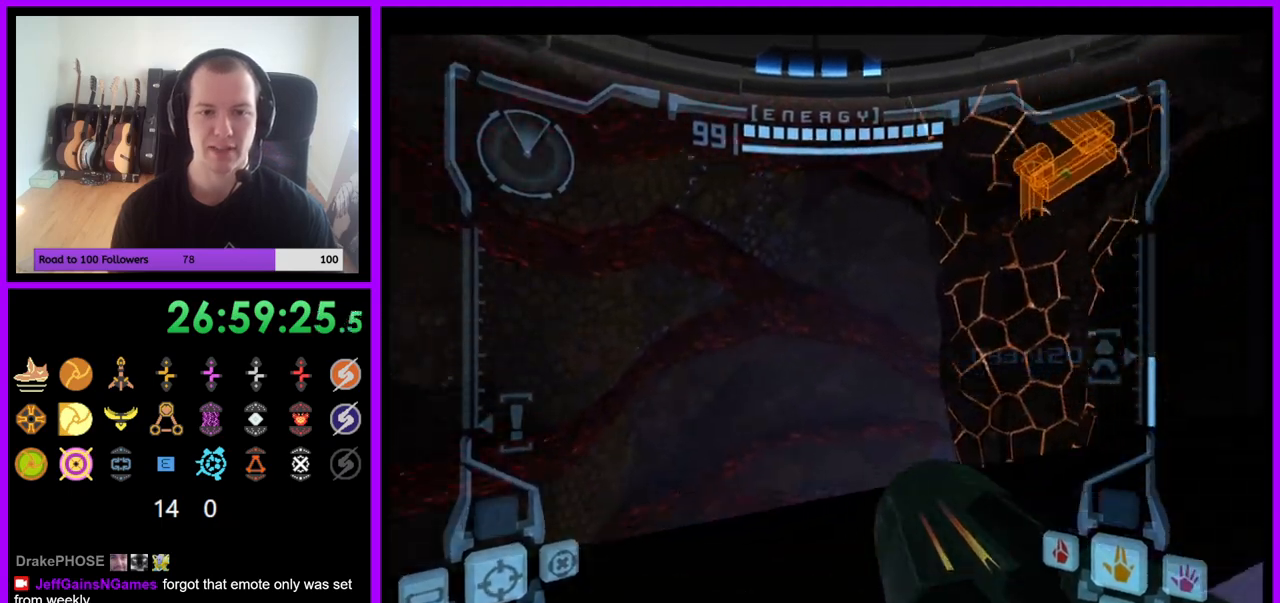
{"buttons": [], "left_stick": "center", "right_stick": "up", "events": [[133, "left_stick", "right"], [500, "left_stick", "center"], [500, "right_stick", "up"]]}
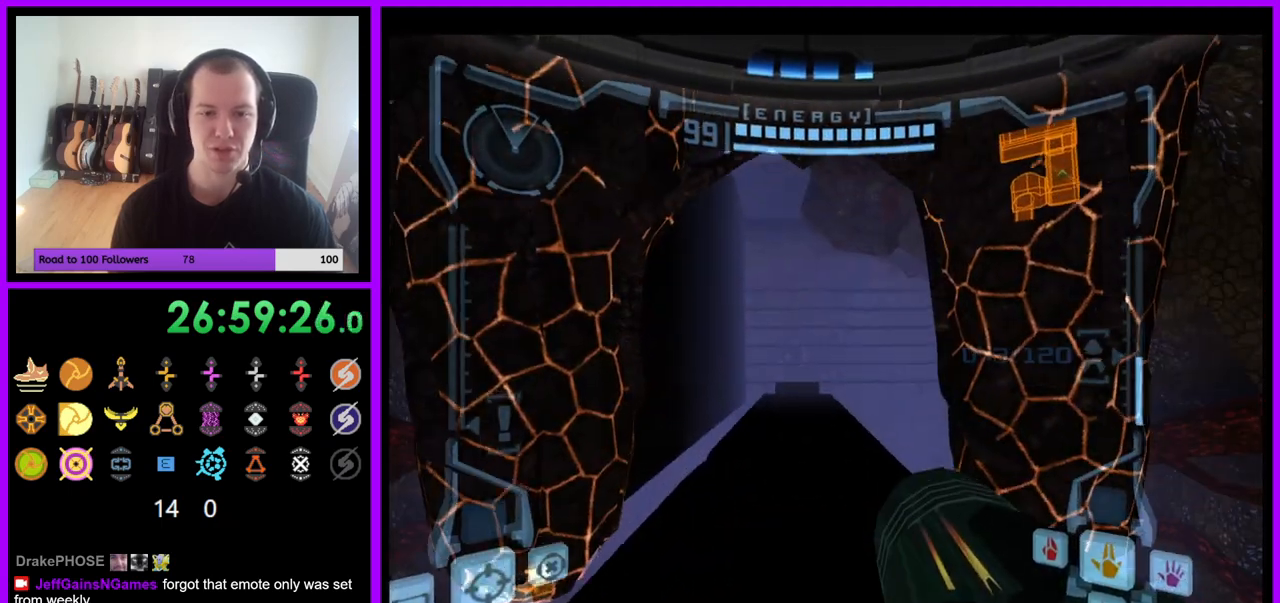
{"buttons": ["L1"], "left_stick": "center", "right_stick": "center", "events": [[100, "right_stick", "center"], [350, "left_stick", "down"], [367, "L1", "down"], [500, "left_stick", "center"]]}
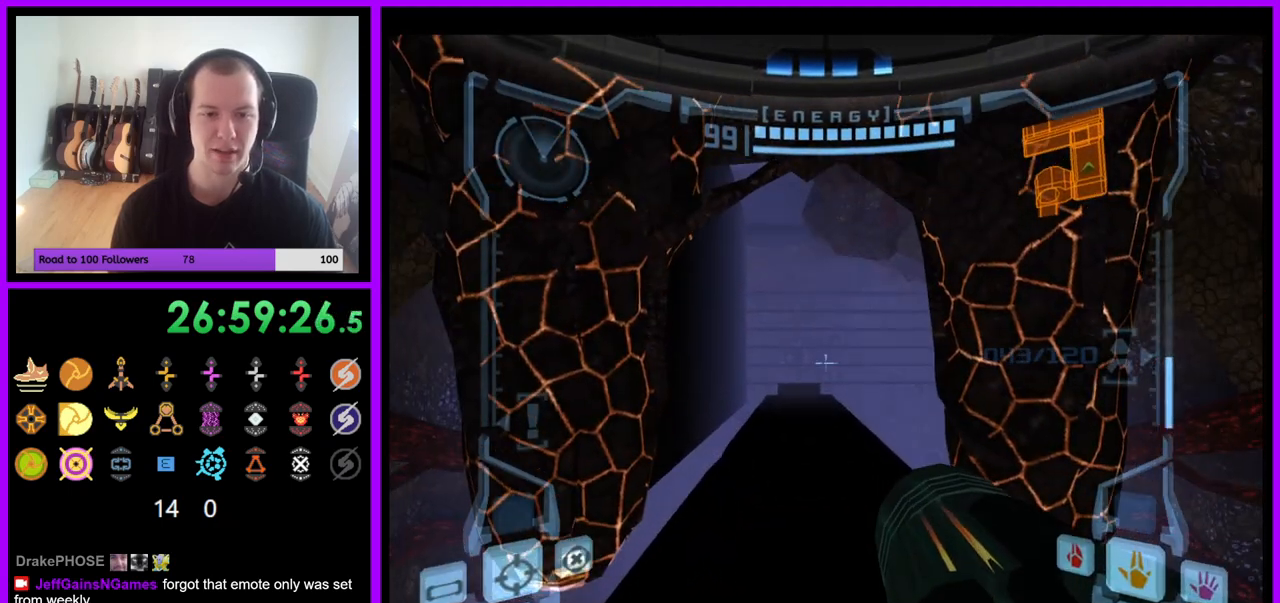
{"buttons": [], "left_stick": "center", "right_stick": "center", "events": [[83, "L1", "up"], [200, "left_stick", "left"], [267, "left_stick", "center"]]}